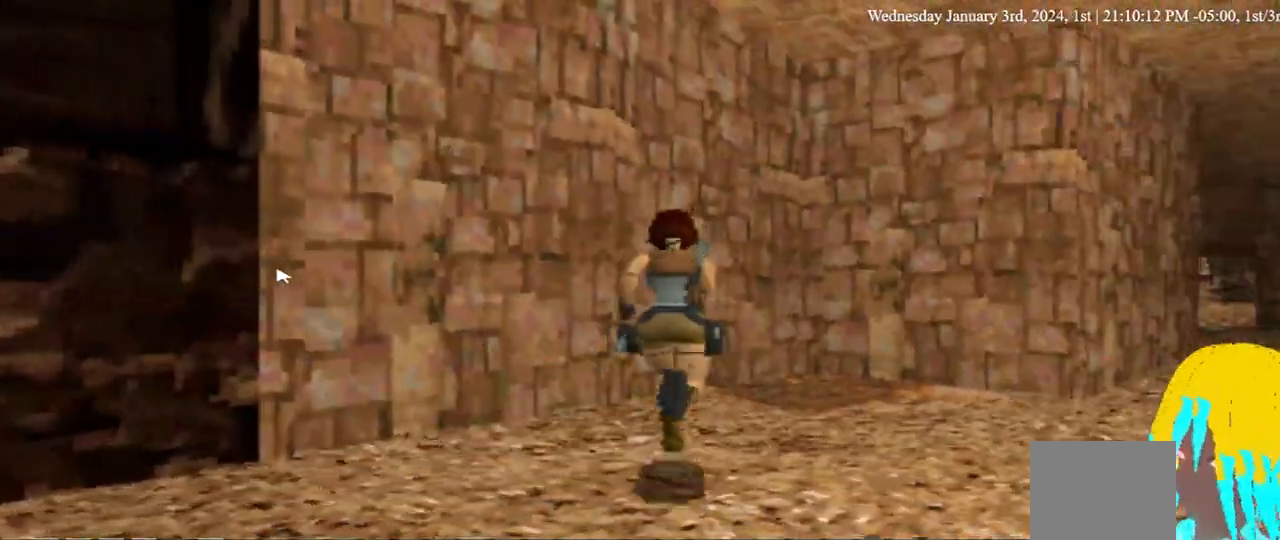
Gameplay with a controller (PlayStation layout); each line is a JSON object with the inputs held at the frame after it. "events" lists button and stick changes between this image and that frame as [ms after this image, input, new state], when the widget could be followed in between. Not read: DPAD_RIGHT R1.
{"buttons": ["DPAD_UP"], "left_stick": "center", "right_stick": "center"}
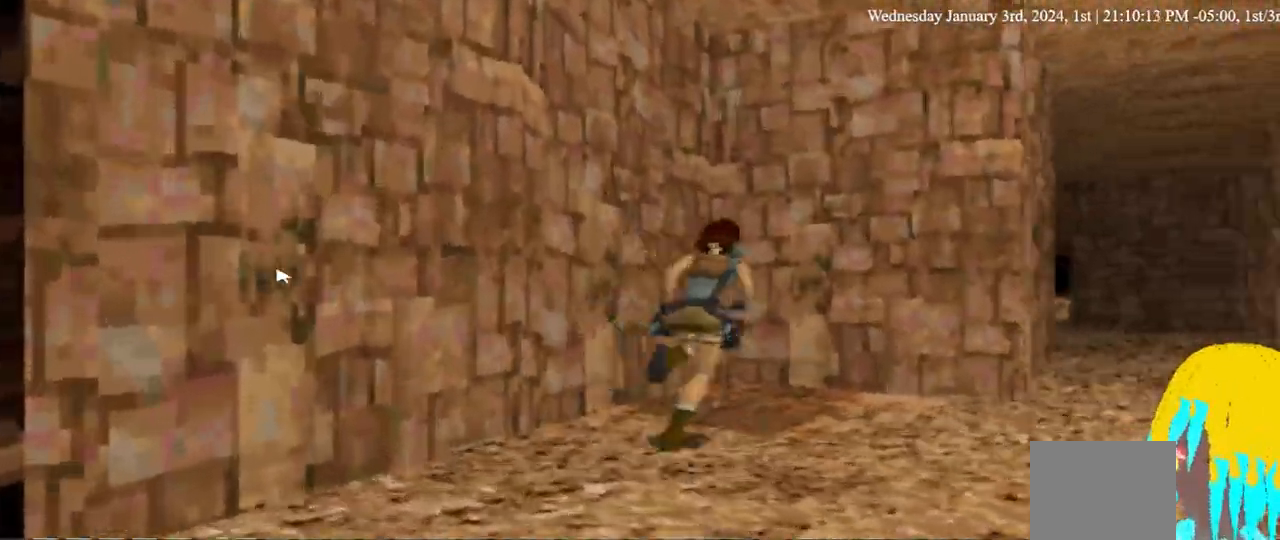
{"buttons": ["DPAD_UP"], "left_stick": "center", "right_stick": "center"}
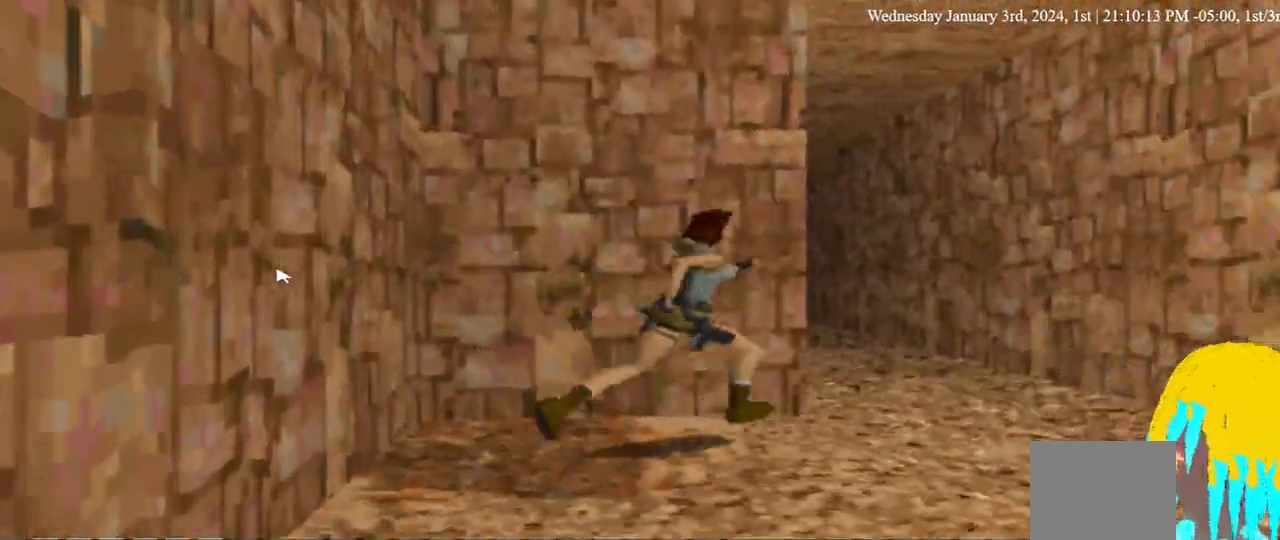
{"buttons": ["DPAD_UP", "DPAD_LEFT"], "left_stick": "center", "right_stick": "center", "events": [[33, "DPAD_LEFT", "down"]]}
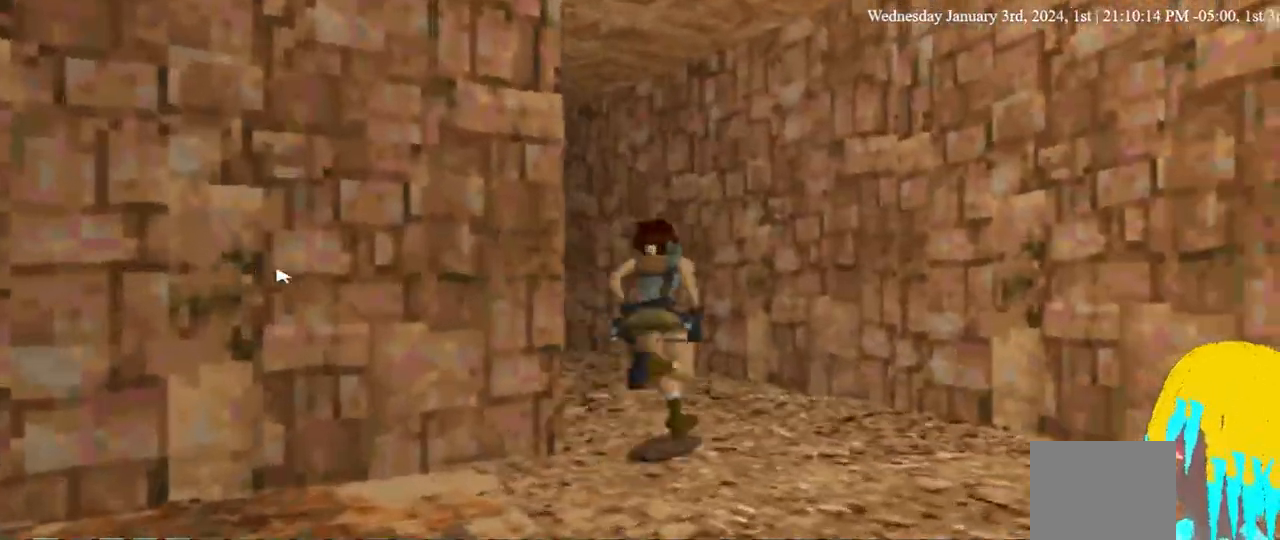
{"buttons": ["DPAD_UP"], "left_stick": "center", "right_stick": "center", "events": [[500, "DPAD_LEFT", "up"]]}
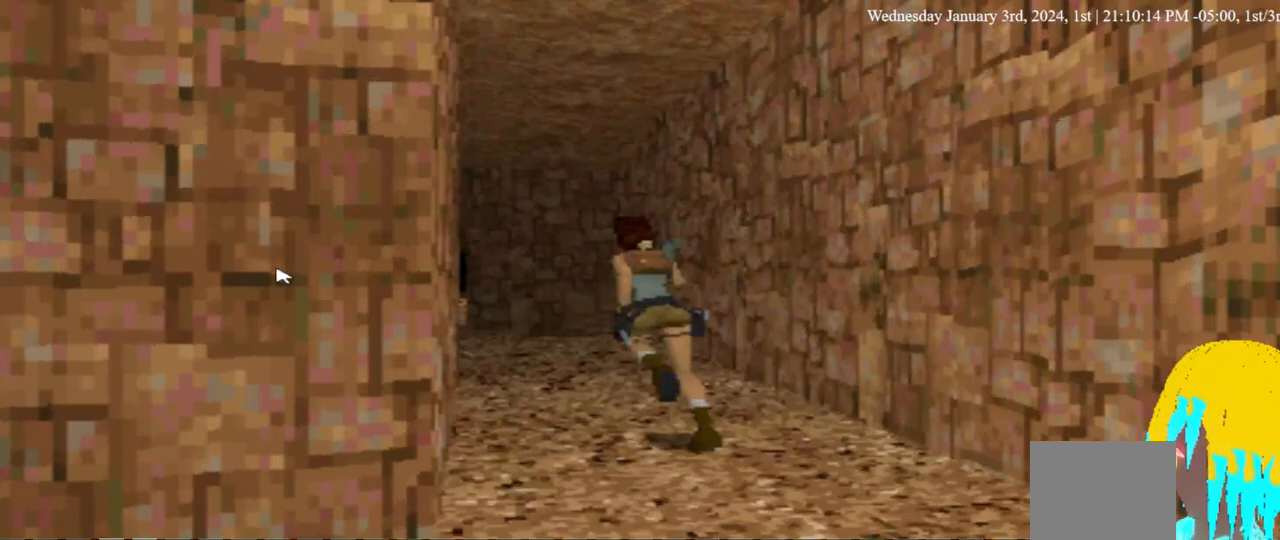
{"buttons": ["DPAD_UP"], "left_stick": "center", "right_stick": "center", "events": []}
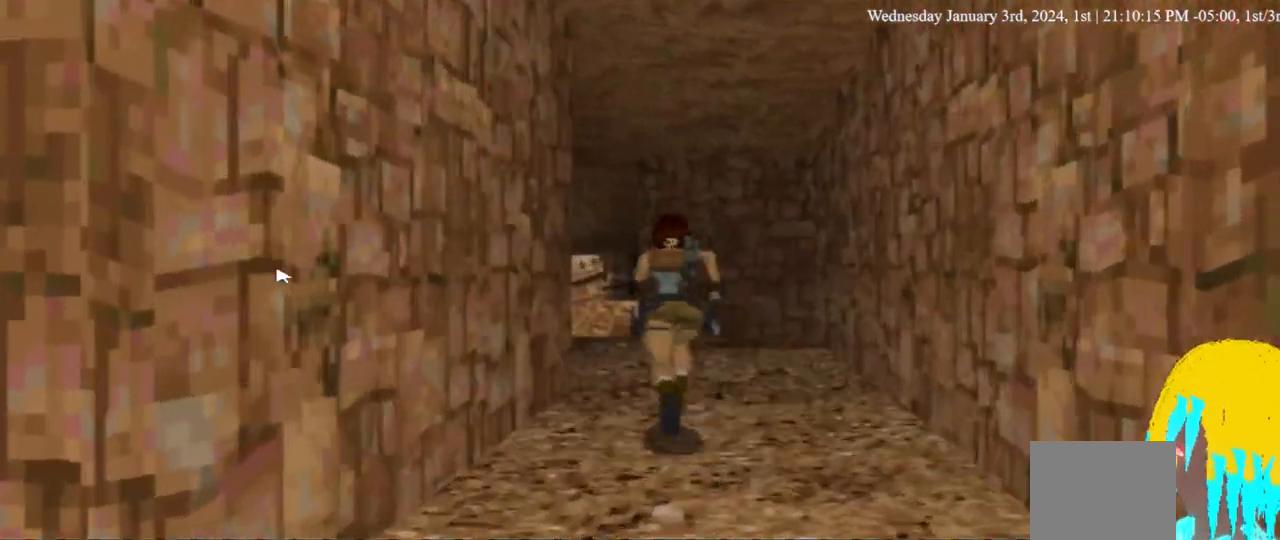
{"buttons": ["DPAD_UP", "DPAD_LEFT"], "left_stick": "center", "right_stick": "center", "events": [[267, "DPAD_LEFT", "down"]]}
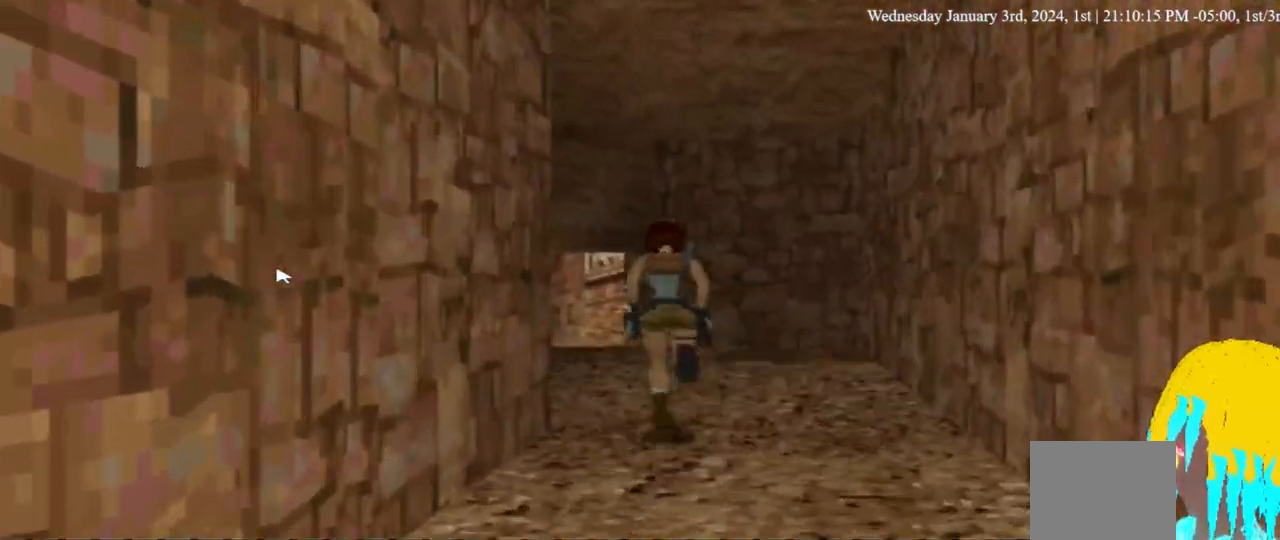
{"buttons": ["DPAD_UP", "DPAD_LEFT"], "left_stick": "center", "right_stick": "center", "events": []}
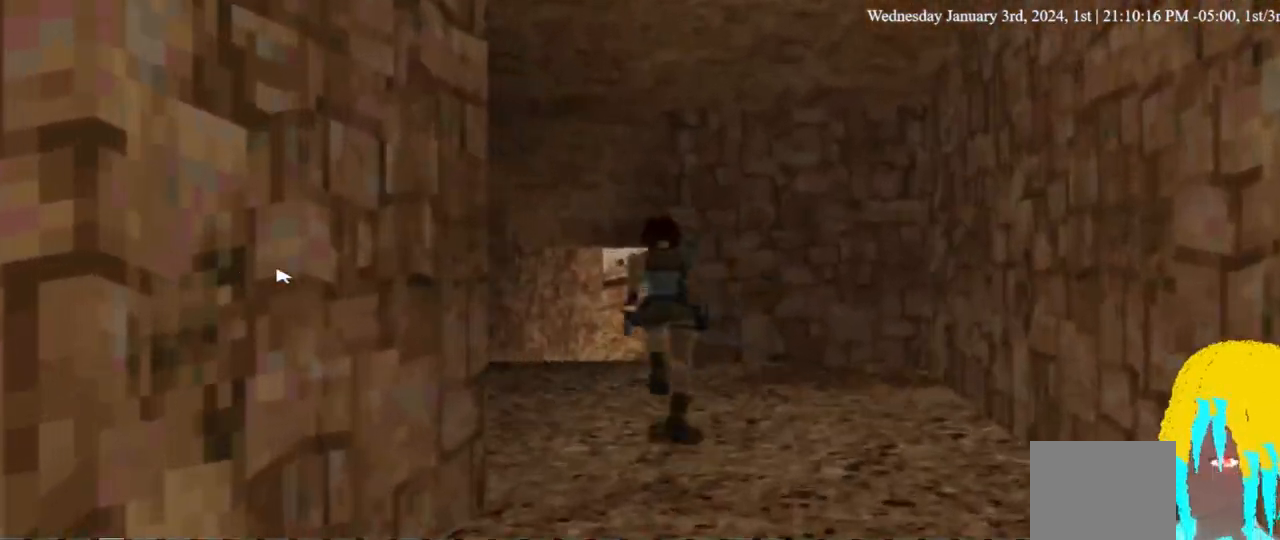
{"buttons": ["DPAD_UP", "DPAD_LEFT"], "left_stick": "center", "right_stick": "center", "events": []}
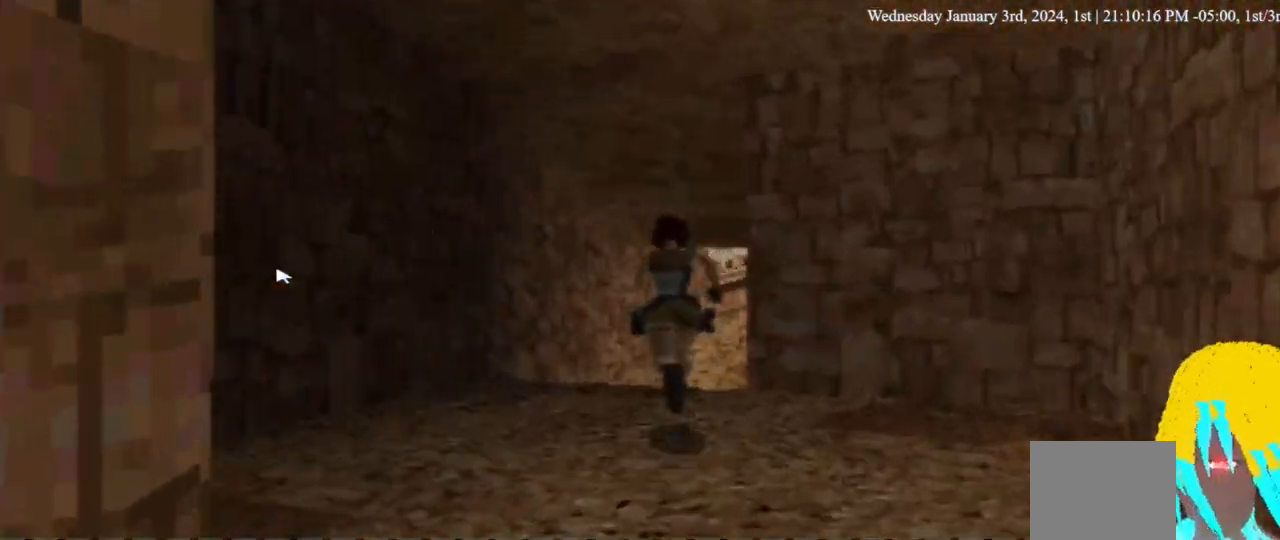
{"buttons": ["DPAD_UP"], "left_stick": "center", "right_stick": "center"}
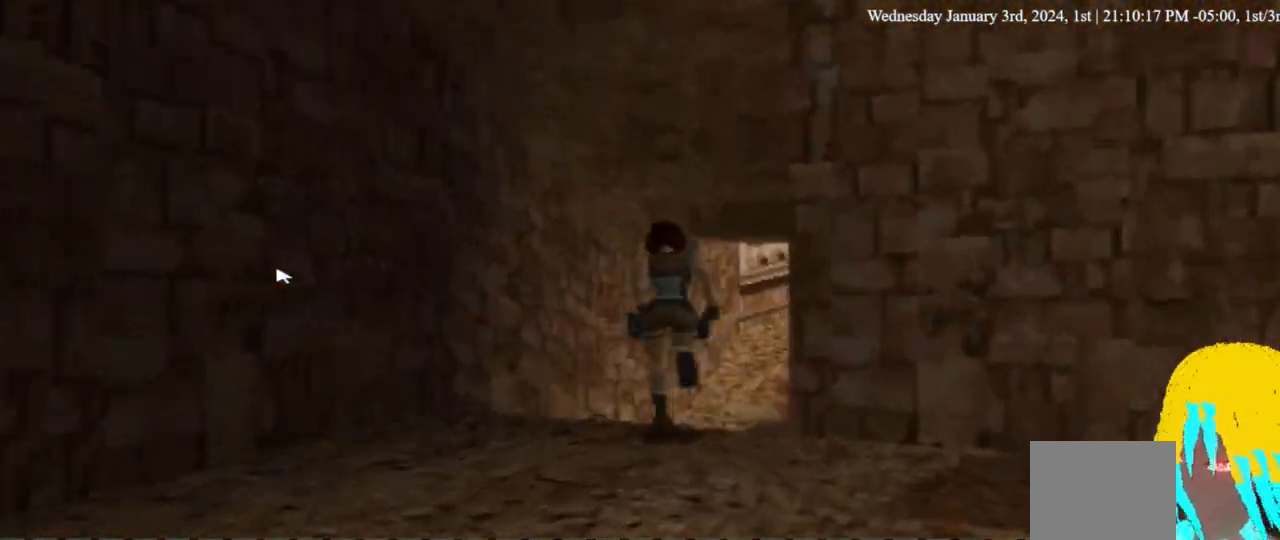
{"buttons": ["DPAD_UP"], "left_stick": "center", "right_stick": "center", "events": []}
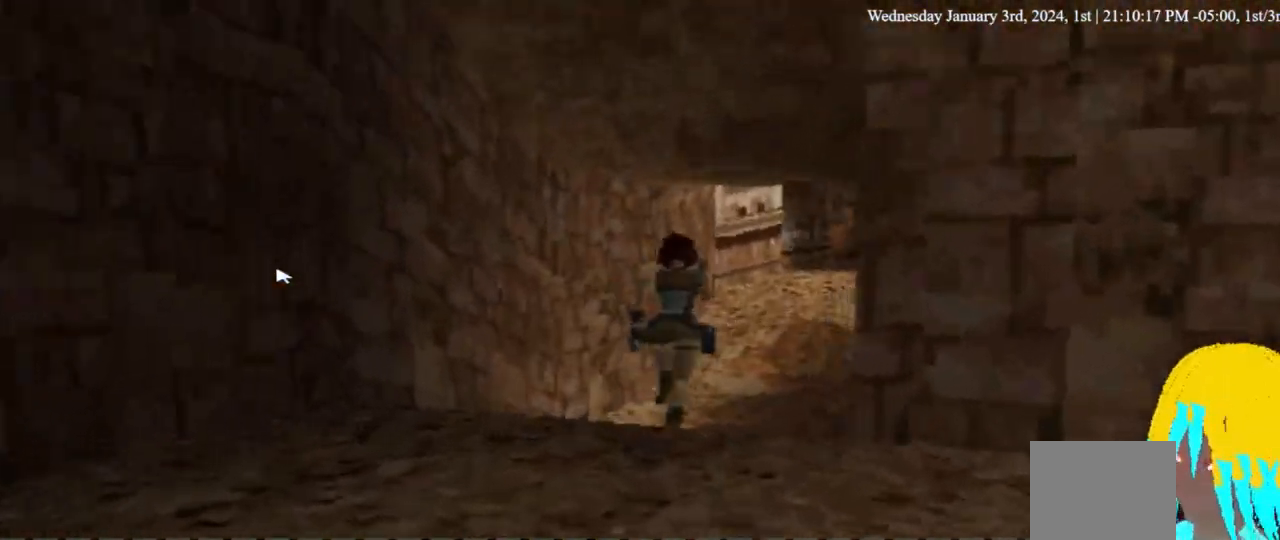
{"buttons": ["DPAD_UP"], "left_stick": "center", "right_stick": "center", "events": []}
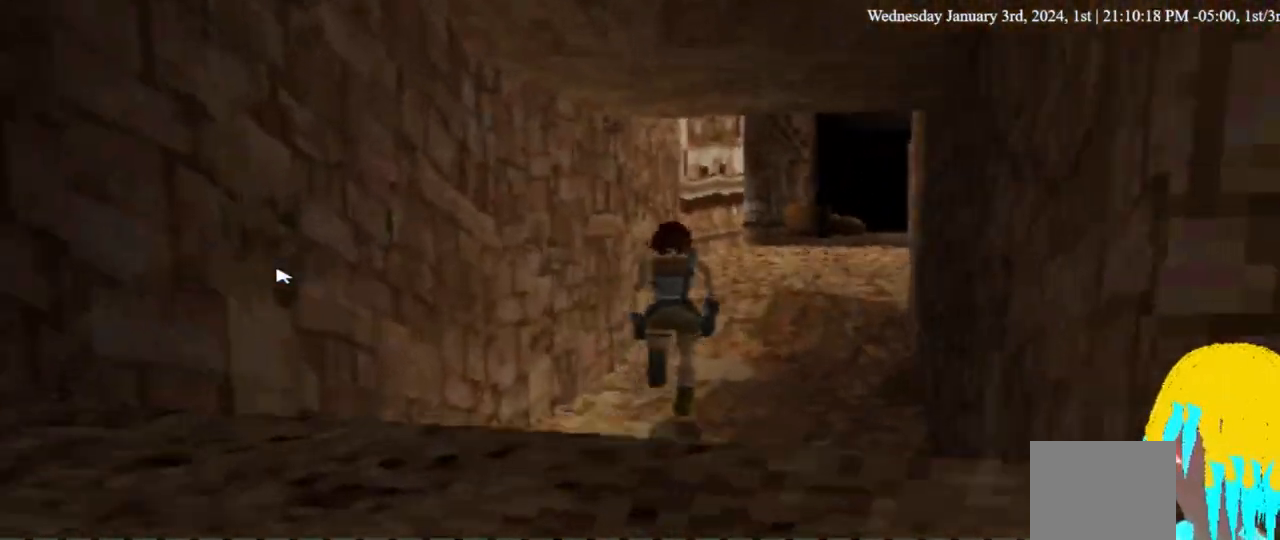
{"buttons": ["DPAD_UP"], "left_stick": "center", "right_stick": "center", "events": []}
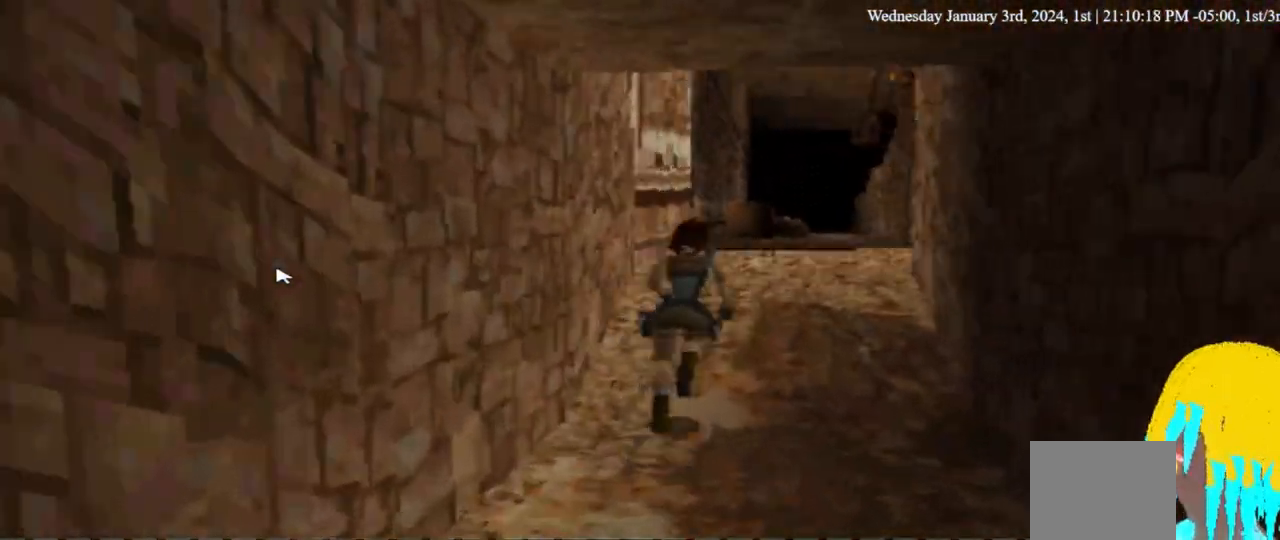
{"buttons": ["DPAD_UP"], "left_stick": "center", "right_stick": "center", "events": []}
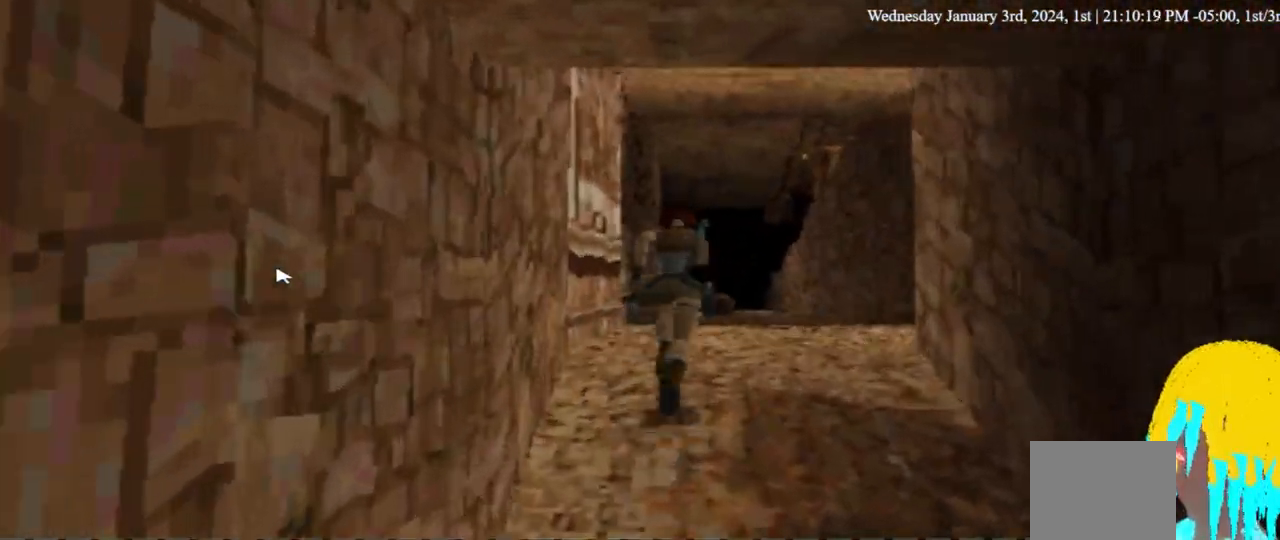
{"buttons": ["DPAD_UP"], "left_stick": "center", "right_stick": "center", "events": []}
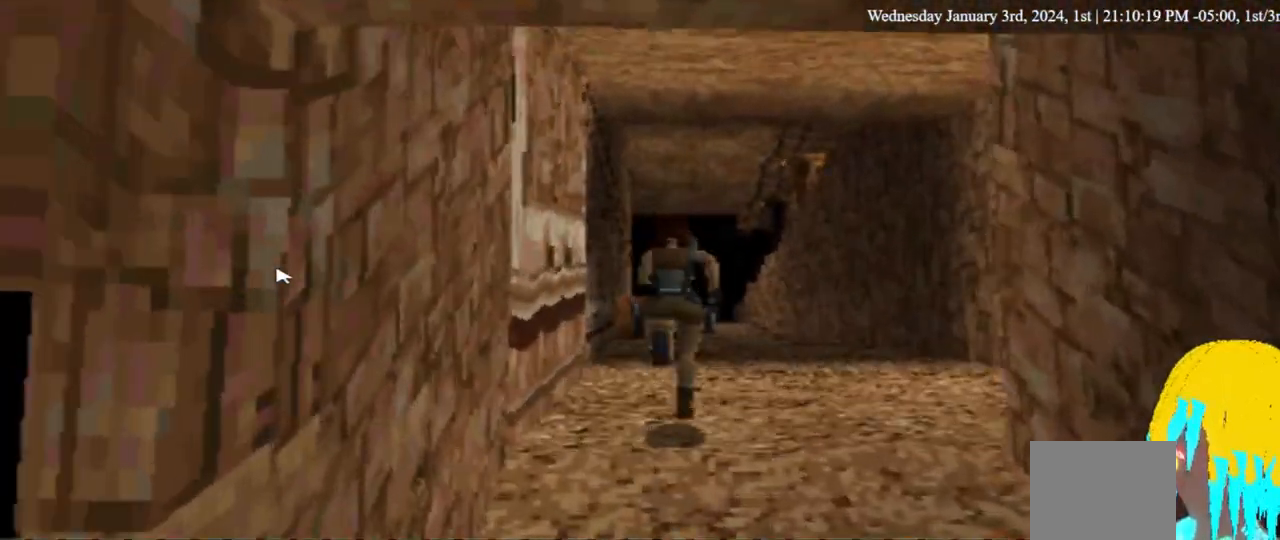
{"buttons": ["DPAD_UP"], "left_stick": "center", "right_stick": "center", "events": []}
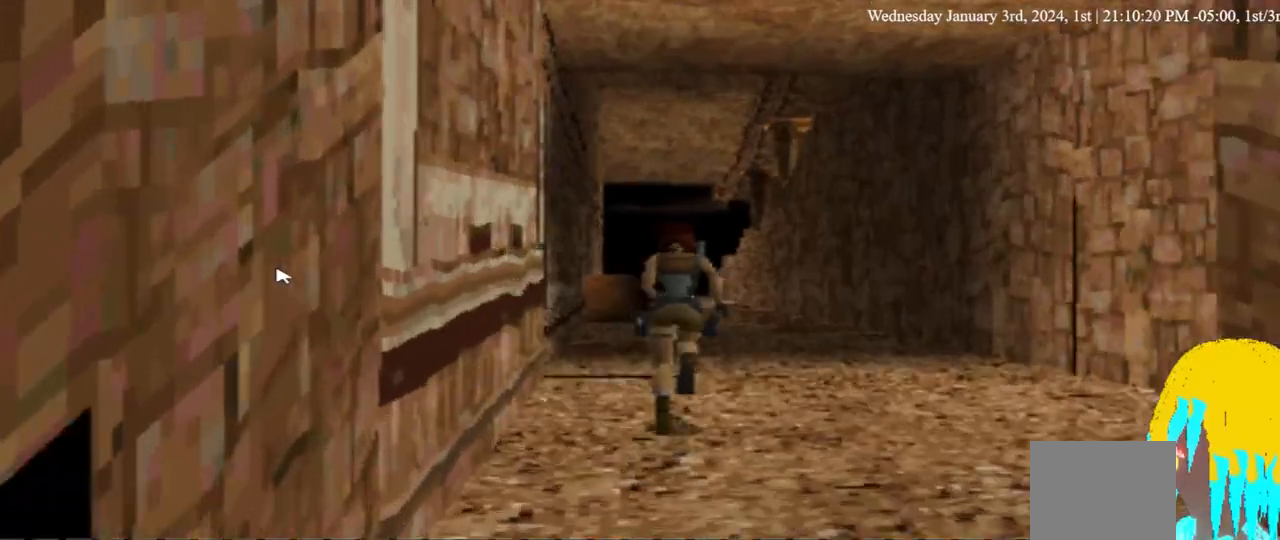
{"buttons": ["DPAD_UP"], "left_stick": "center", "right_stick": "center", "events": []}
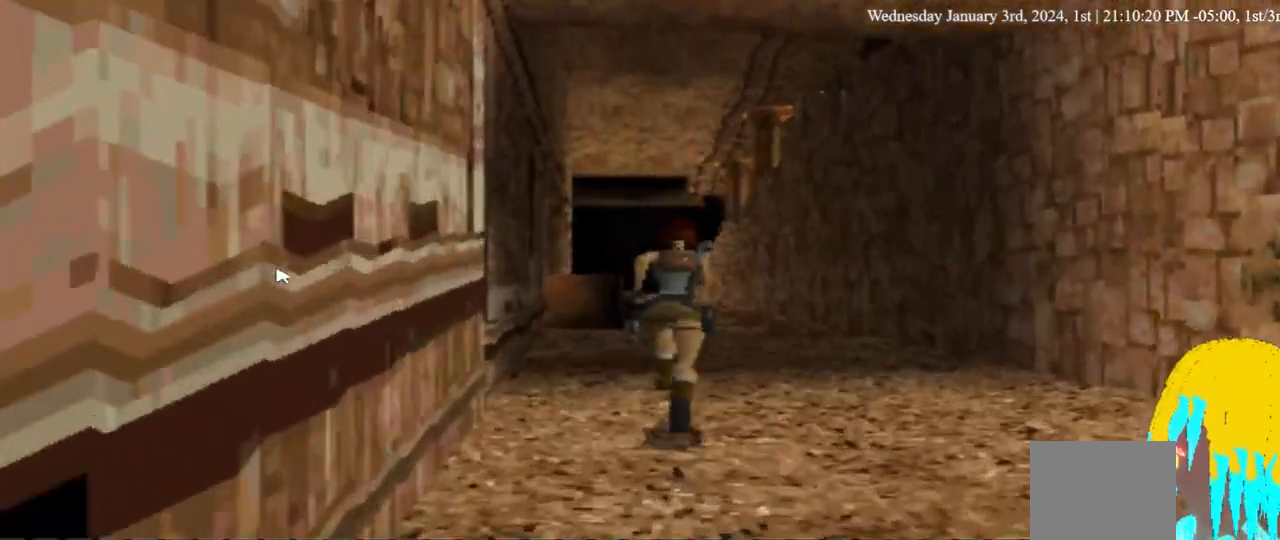
{"buttons": ["DPAD_UP"], "left_stick": "center", "right_stick": "center", "events": []}
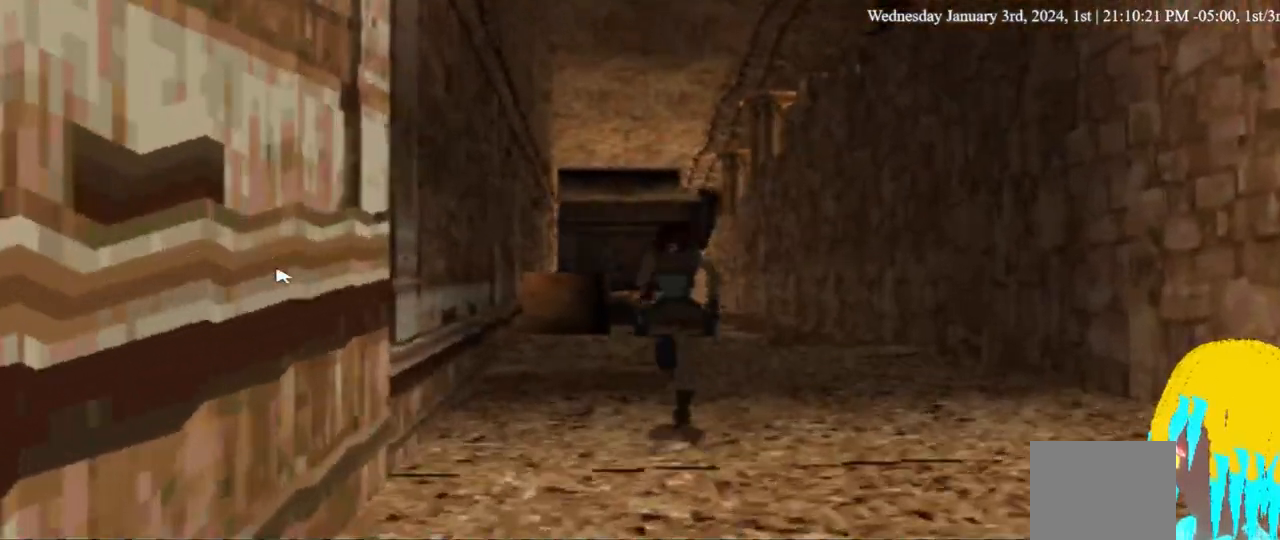
{"buttons": ["DPAD_UP"], "left_stick": "center", "right_stick": "center", "events": []}